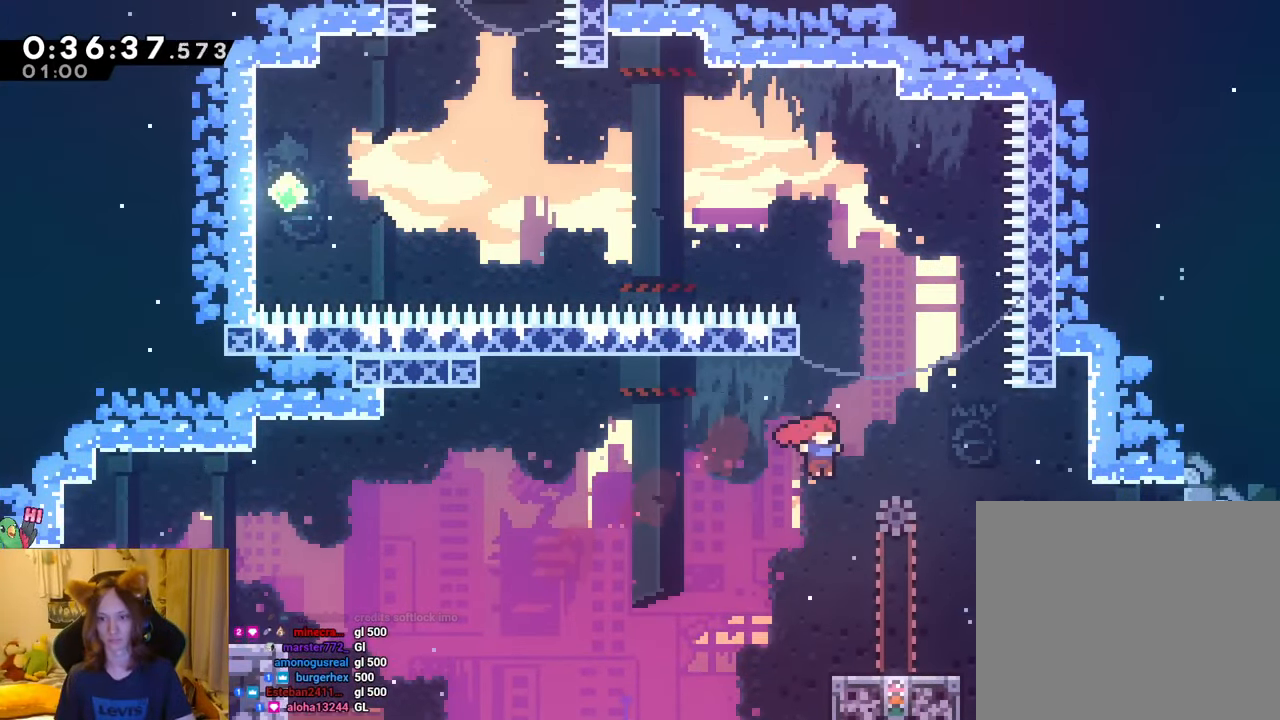
Gameplay with a controller (Nintendo layout); each line is a JSON object with the inputs held at the frame after it (dt_ms = milliseconds from this image to that frame). "events" lists button and stick changes between this image and that frame as [ms after this image, input, new state], when the widget could be followed in between. Not read: DPAD_LEFT HOME L1 L3 R3 START.
{"dt_ms": 985, "buttons": [], "left_stick": "up-left", "right_stick": "center"}
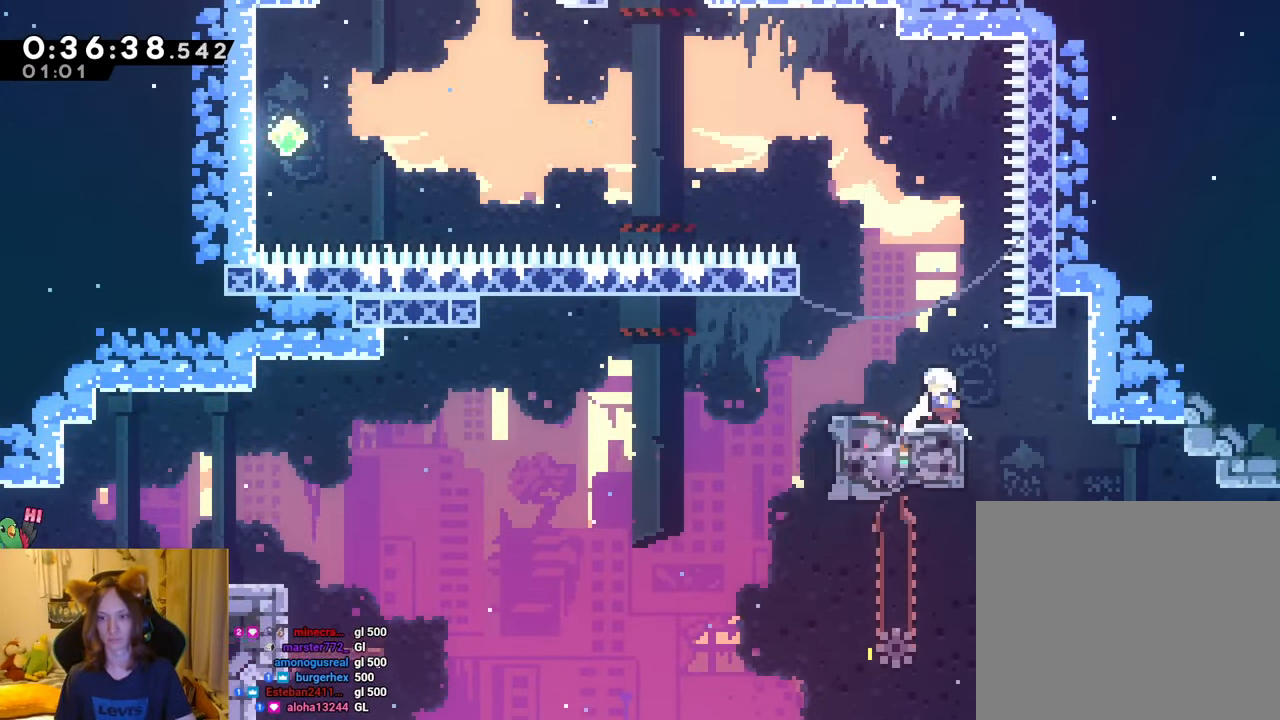
{"dt_ms": 500, "buttons": ["B"], "left_stick": "up-left", "right_stick": "center", "events": [[16, "B", "down"]]}
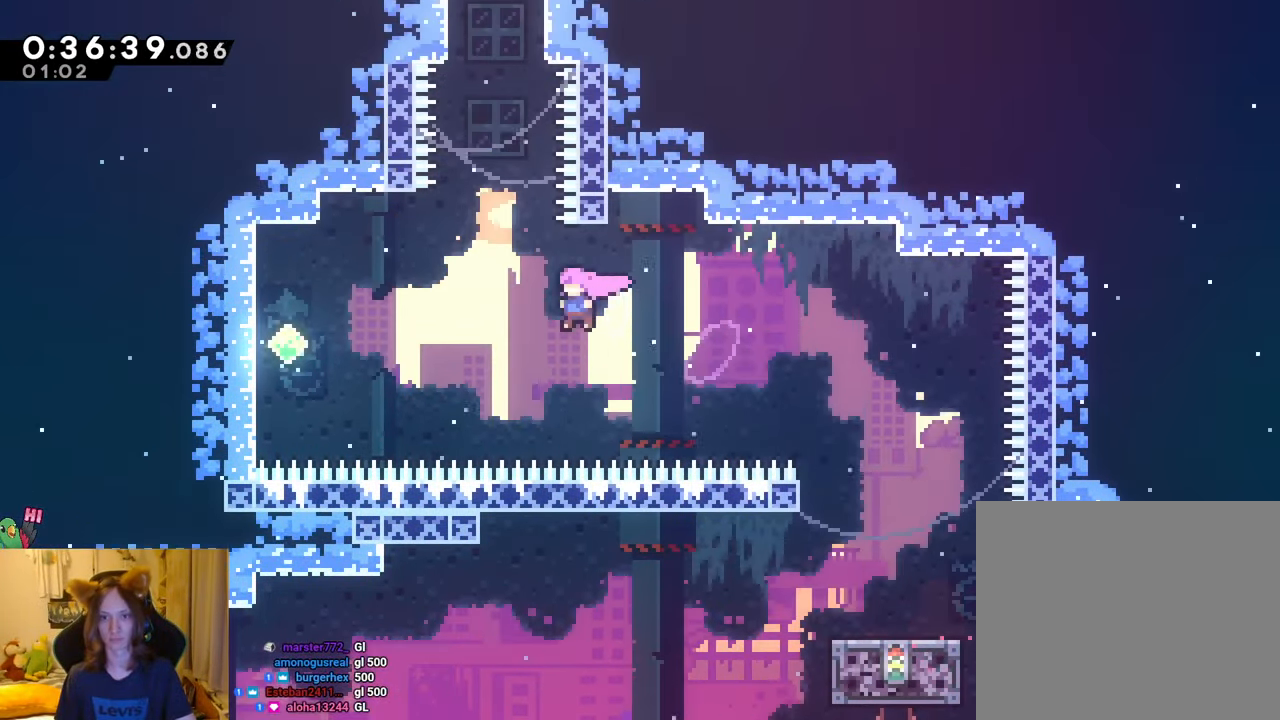
{"dt_ms": 501, "buttons": ["R1"], "left_stick": "up", "right_stick": "center"}
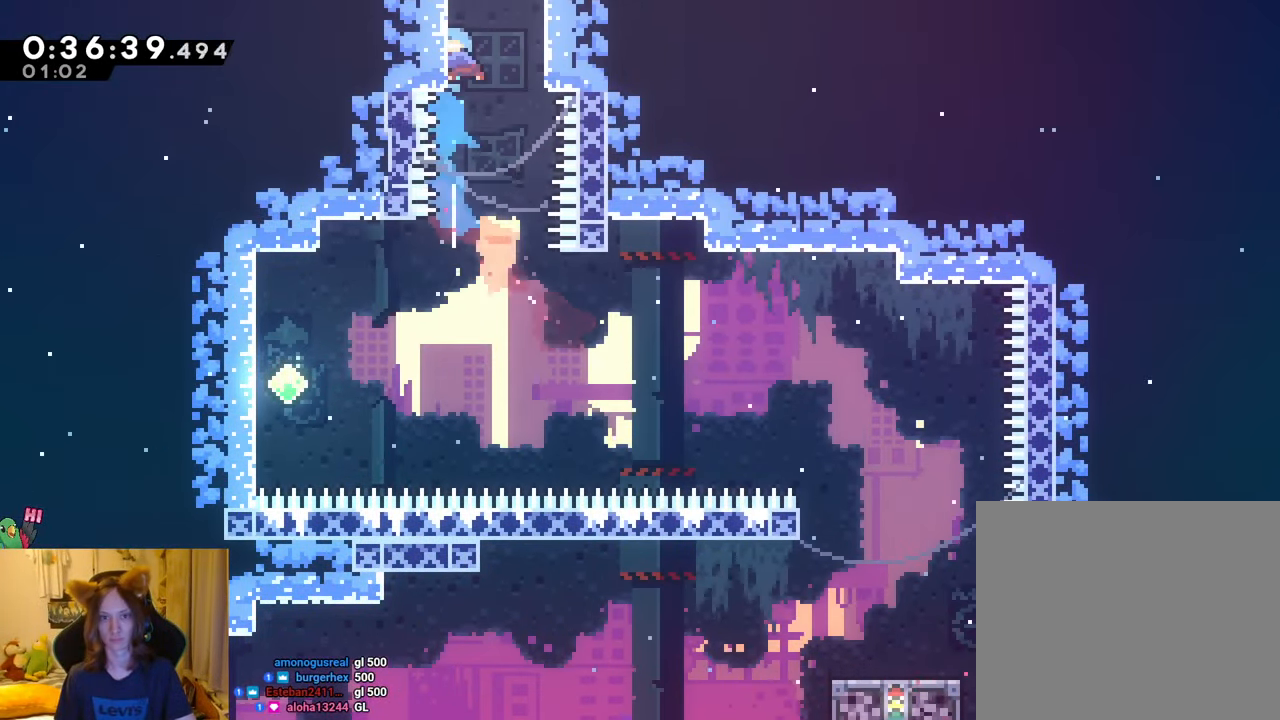
{"dt_ms": 500, "buttons": ["B", "R1"], "left_stick": "center", "right_stick": "center", "events": [[83, "B", "down"], [433, "left_stick", "center"]]}
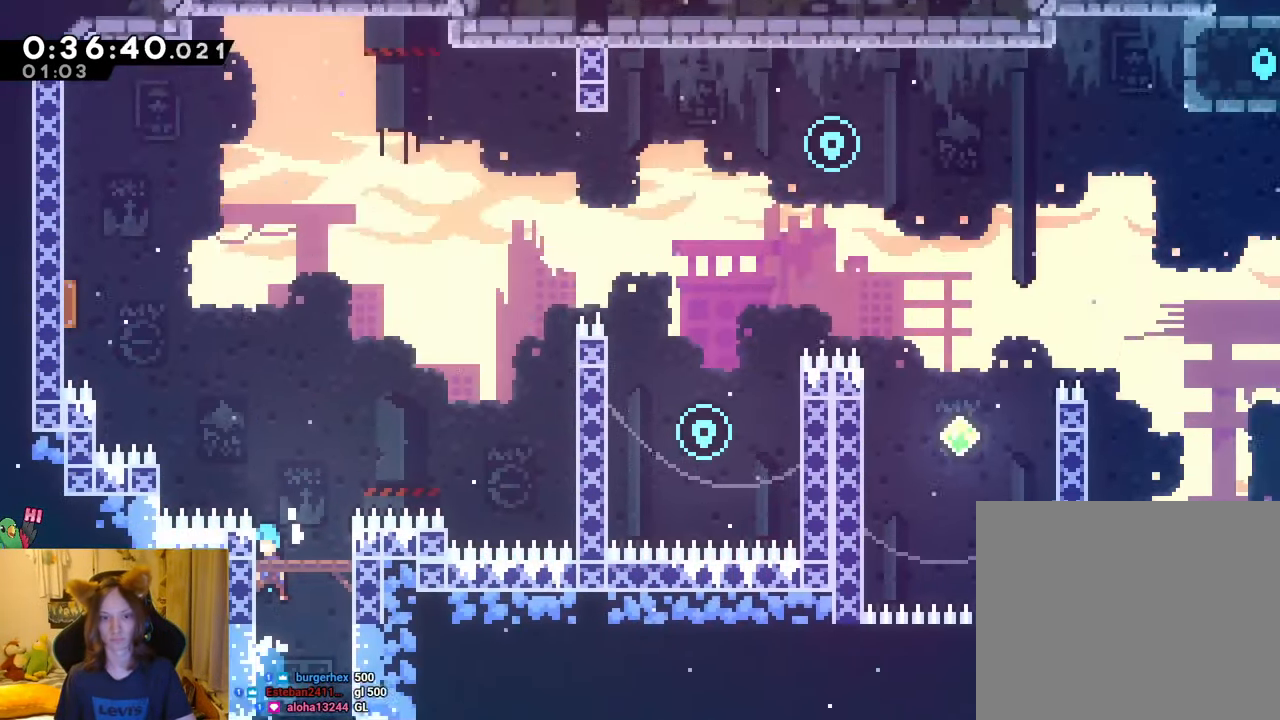
{"dt_ms": 501, "buttons": ["B", "R1"], "left_stick": "up-right", "right_stick": "center", "events": [[184, "left_stick", "down-left"], [250, "left_stick", "right"], [384, "left_stick", "up-right"]]}